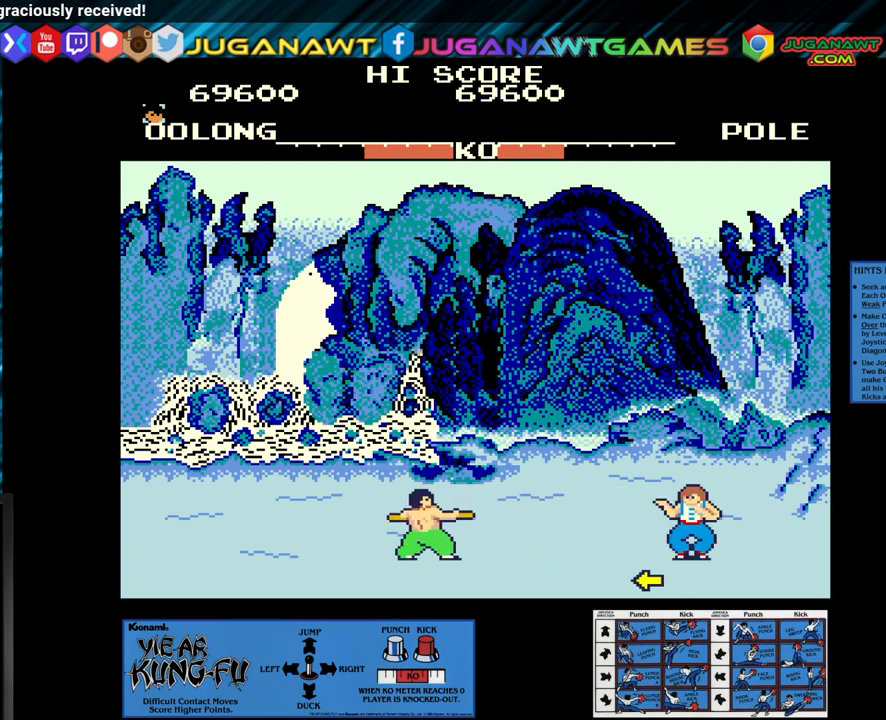
Gameplay with a controller (arcade stick); each line is a JSON object with the inputs held at the frame after it. "events" lists button and stick changes between this image and that frame as [ms after this image, input, new state], when the widget could be followed in between. Not read: L3 R3.
{"buttons": ["SQUARE"], "left_stick": "center", "events": [[17, "CROSS", "up"], [33, "left_stick", "up-left"], [250, "left_stick", "center"], [483, "SQUARE", "down"]]}
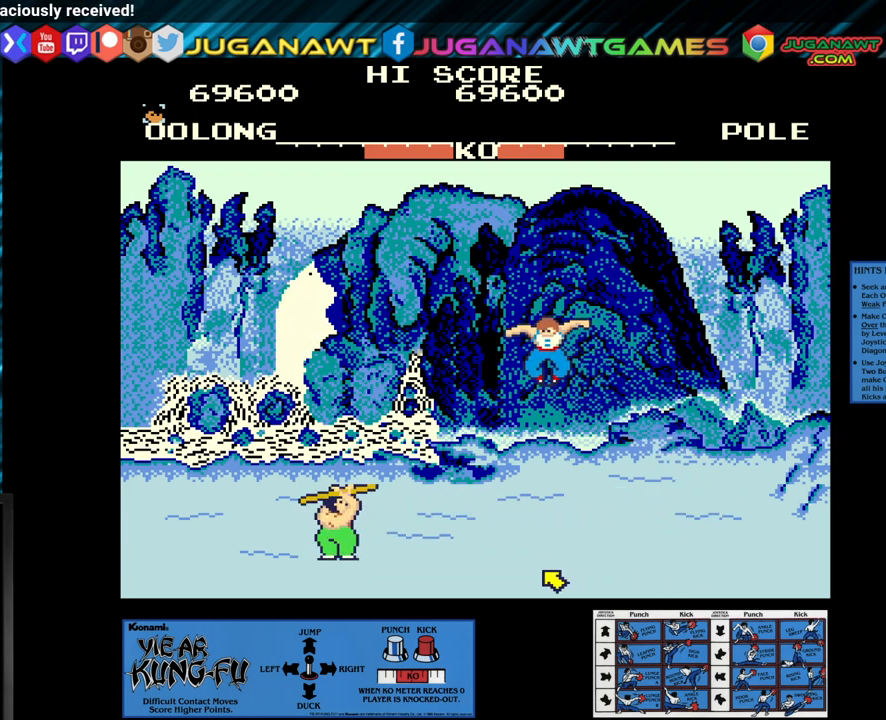
{"buttons": ["SQUARE"], "left_stick": "center", "events": []}
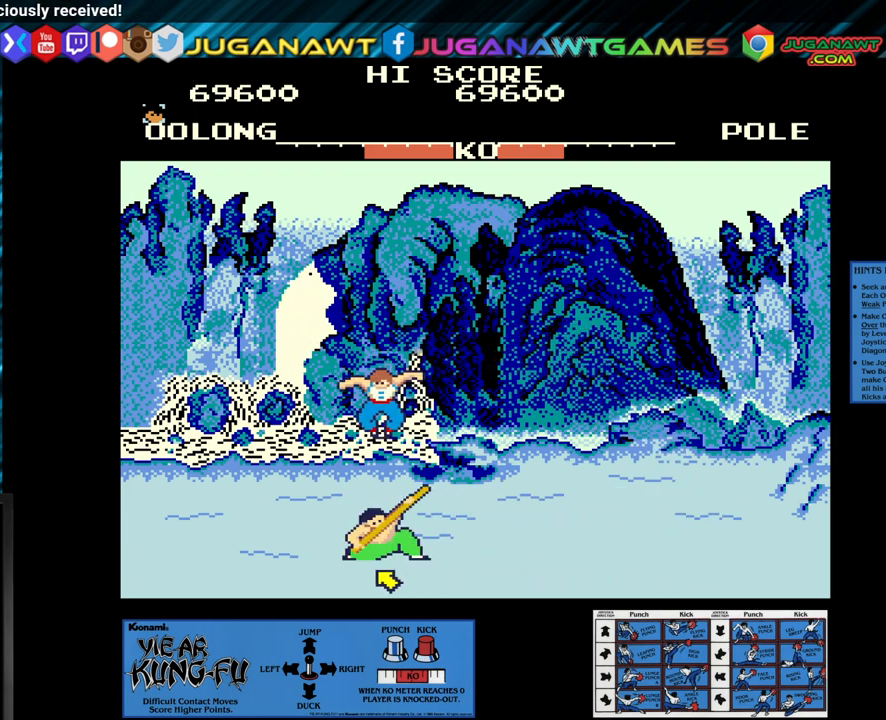
{"buttons": ["SQUARE"], "left_stick": "down-right", "events": [[50, "left_stick", "down-right"], [133, "left_stick", "center"], [250, "left_stick", "down-right"], [333, "left_stick", "center"], [417, "left_stick", "down-right"]]}
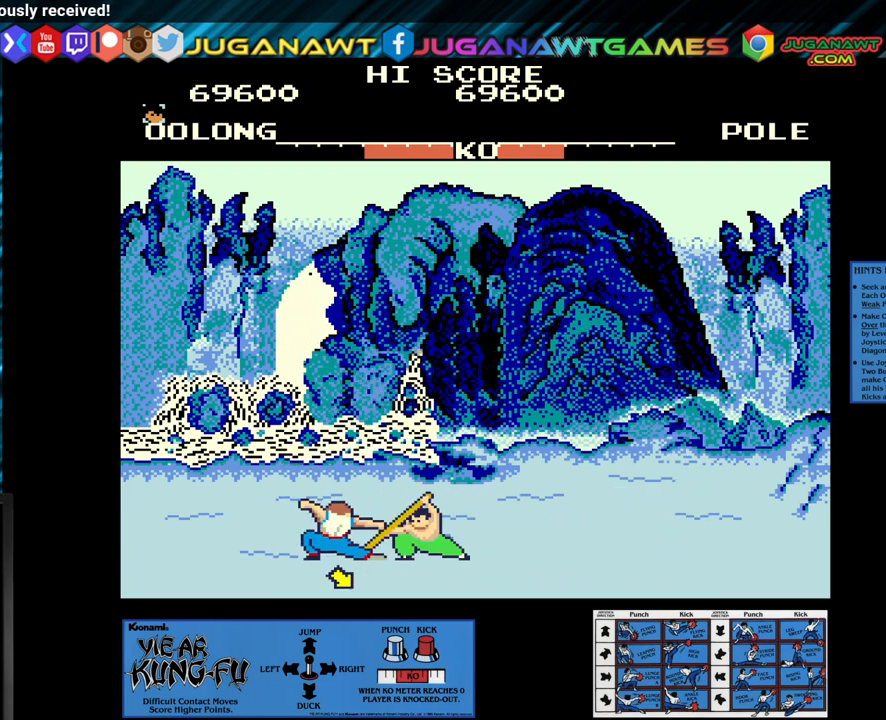
{"buttons": ["SQUARE"], "left_stick": "center", "events": [[17, "left_stick", "center"], [83, "left_stick", "right"], [183, "left_stick", "center"], [250, "left_stick", "right"], [333, "left_stick", "center"], [417, "left_stick", "right"], [483, "left_stick", "center"]]}
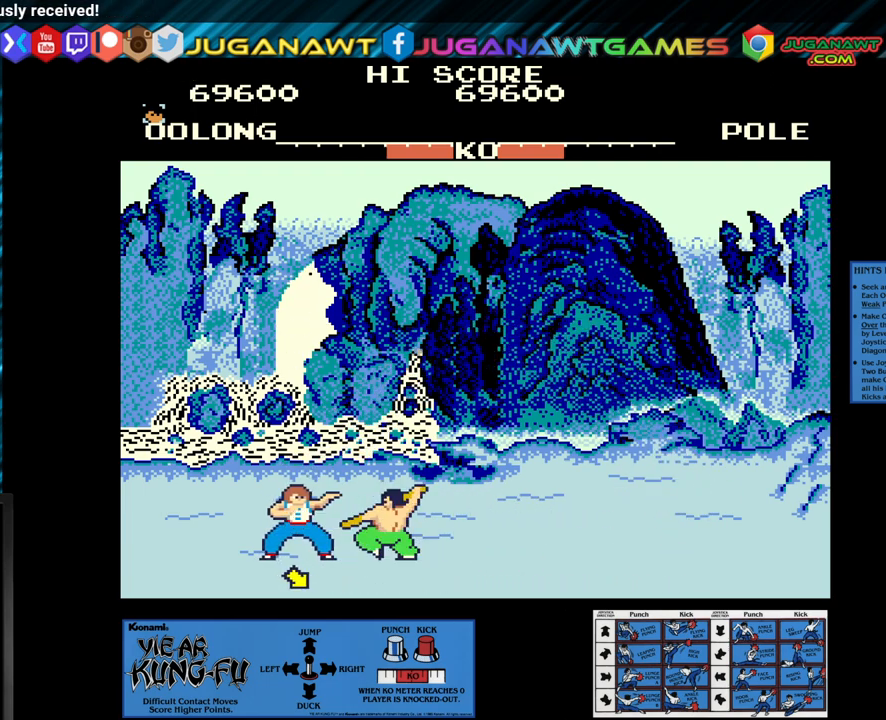
{"buttons": ["SQUARE"], "left_stick": "center", "events": [[67, "left_stick", "right"], [133, "left_stick", "center"], [200, "left_stick", "right"], [300, "left_stick", "center"], [417, "left_stick", "right"], [500, "left_stick", "center"]]}
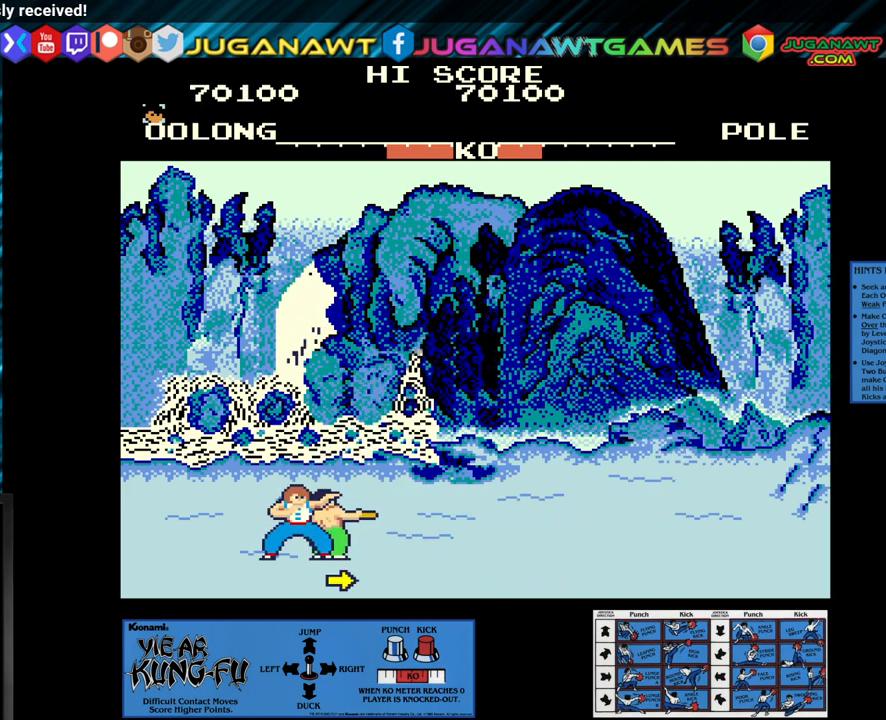
{"buttons": ["SQUARE"], "left_stick": "center", "events": [[33, "left_stick", "right"], [150, "left_stick", "center"], [200, "left_stick", "right"], [333, "left_stick", "center"]]}
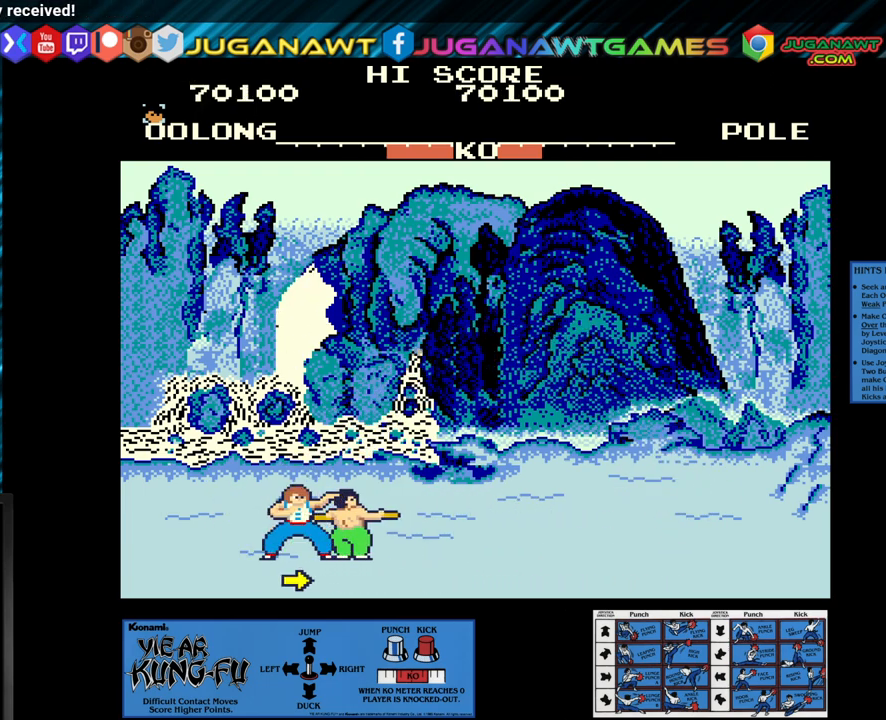
{"buttons": ["SQUARE"], "left_stick": "center", "events": [[17, "left_stick", "right"], [283, "left_stick", "center"], [350, "left_stick", "right"], [433, "left_stick", "center"]]}
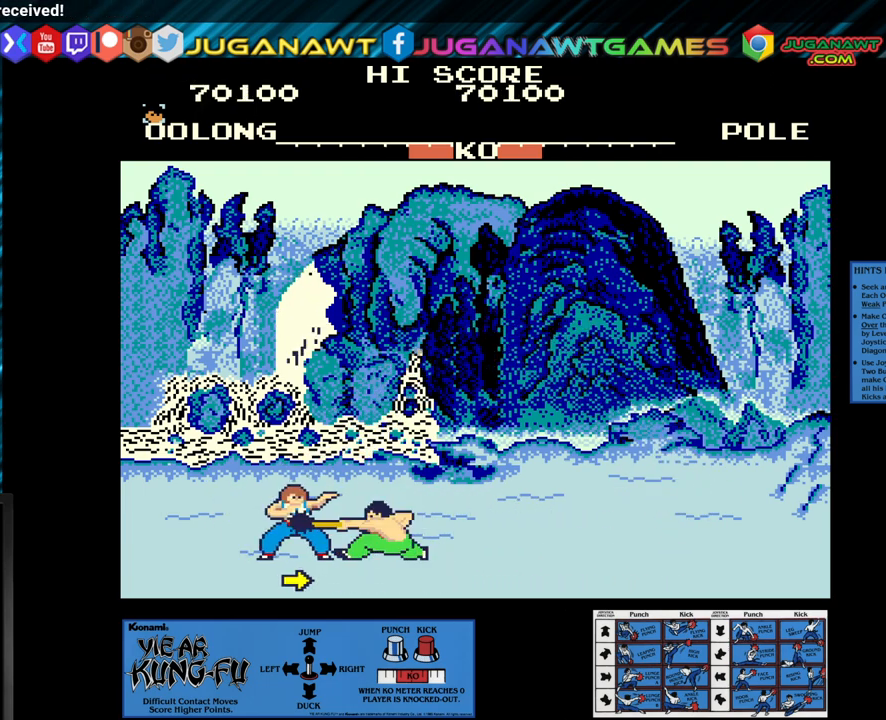
{"buttons": ["SQUARE"], "left_stick": "center", "events": [[33, "left_stick", "right"], [317, "left_stick", "center"], [383, "left_stick", "right"], [500, "left_stick", "center"]]}
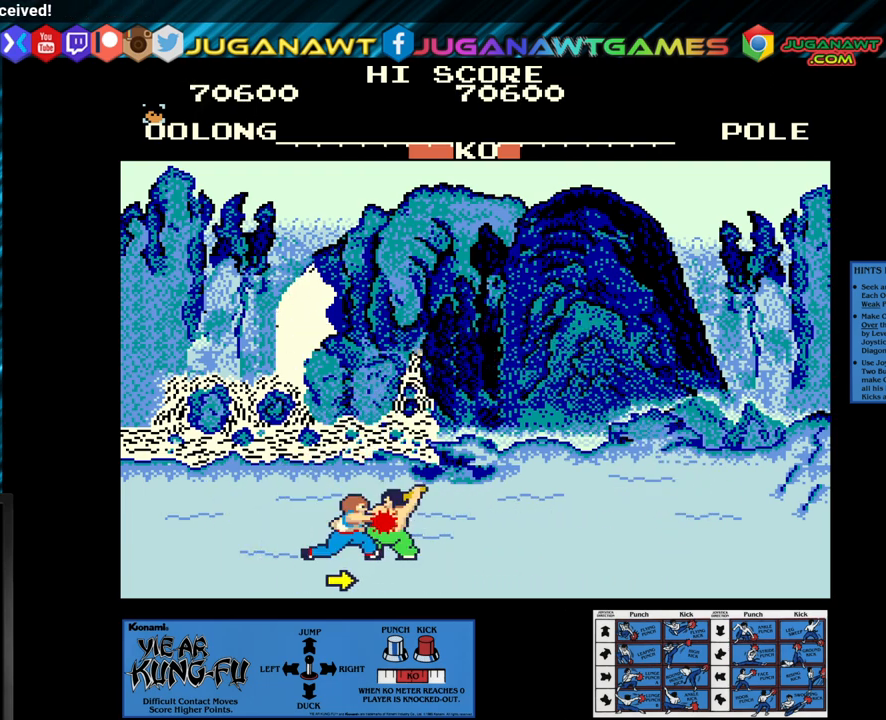
{"buttons": ["SQUARE"], "left_stick": "center", "events": [[17, "left_stick", "right"], [133, "left_stick", "center"], [217, "left_stick", "right"], [317, "left_stick", "center"], [367, "left_stick", "right"], [483, "left_stick", "center"]]}
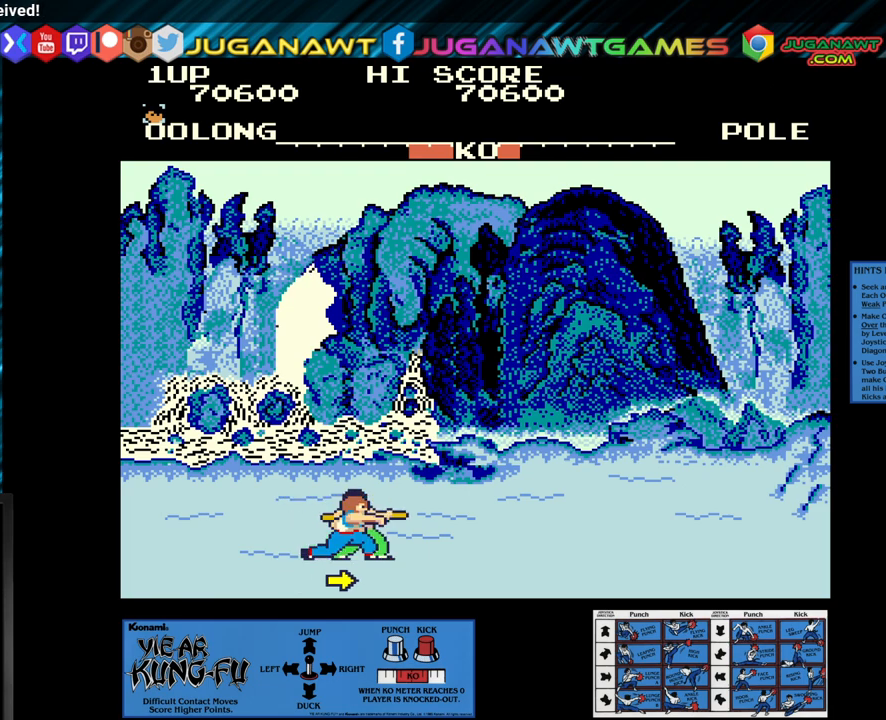
{"buttons": ["SQUARE"], "left_stick": "center", "events": [[33, "left_stick", "right"], [100, "left_stick", "center"], [217, "left_stick", "right"], [317, "left_stick", "center"], [367, "left_stick", "right"], [483, "left_stick", "center"]]}
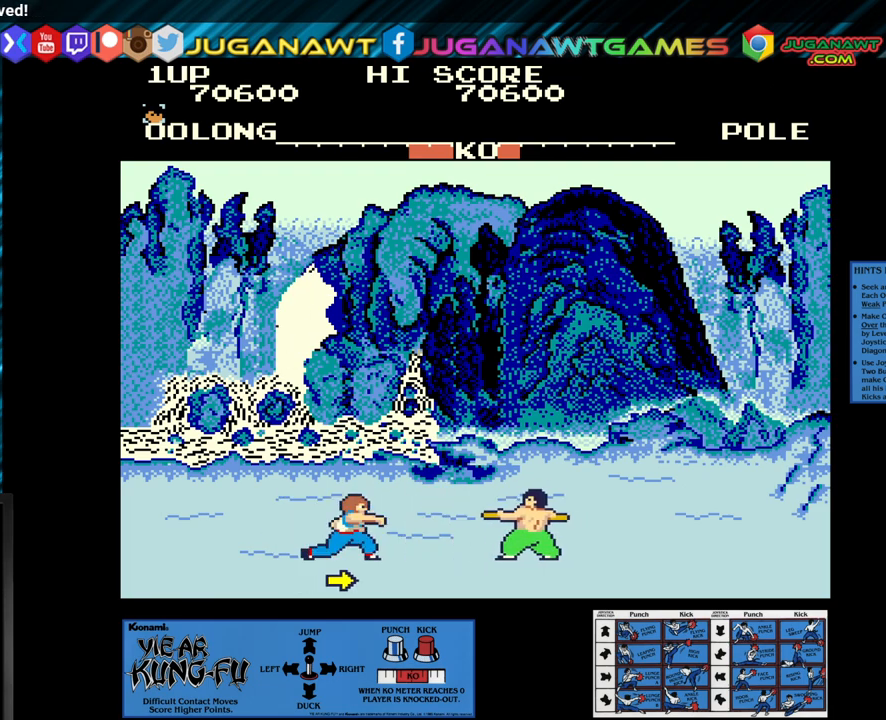
{"buttons": [], "left_stick": "center", "events": [[33, "left_stick", "right"], [117, "SQUARE", "up"], [167, "left_stick", "up-right"], [417, "left_stick", "center"]]}
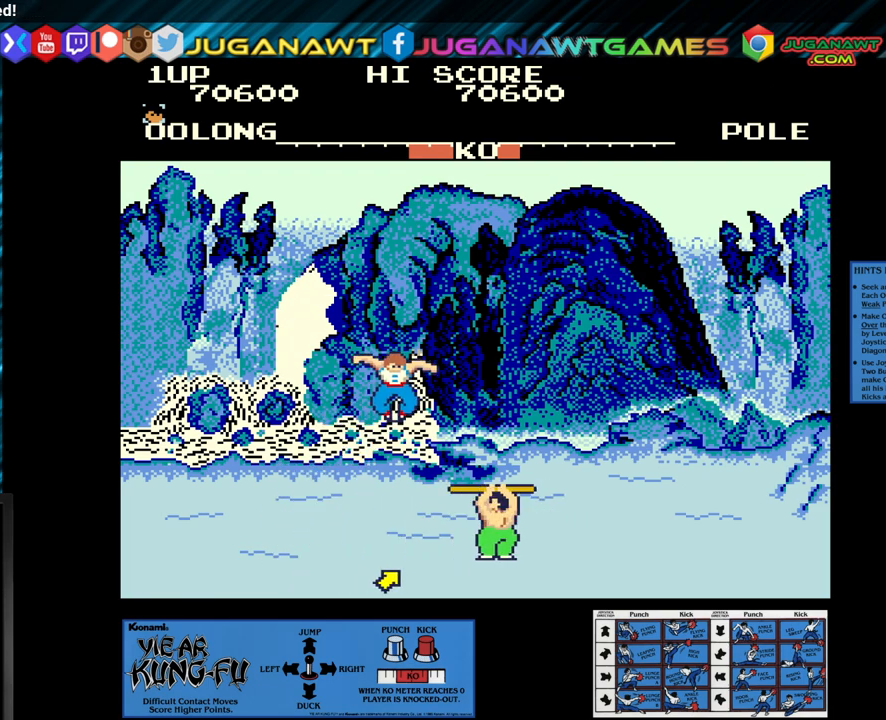
{"buttons": ["CROSS"], "left_stick": "center", "events": [[100, "CROSS", "down"]]}
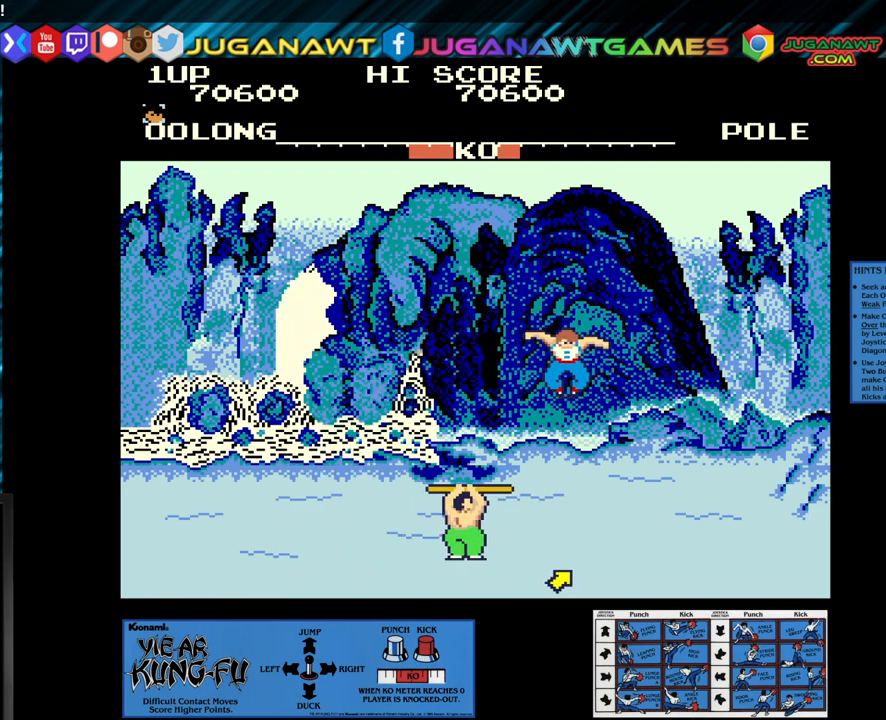
{"buttons": ["CROSS"], "left_stick": "center", "events": [[367, "left_stick", "down-right"], [500, "left_stick", "center"]]}
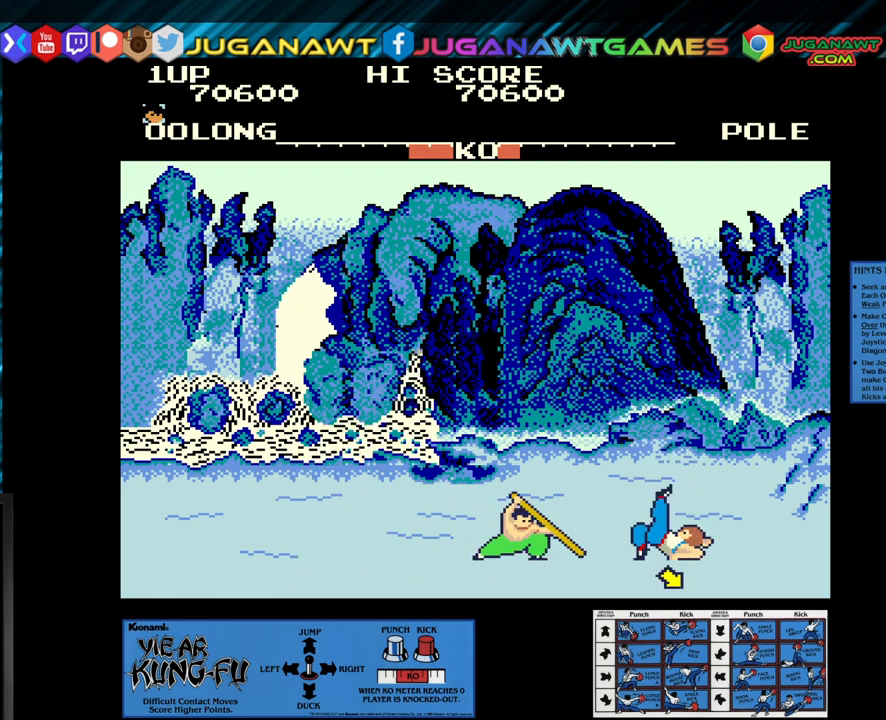
{"buttons": ["SQUARE"], "left_stick": "down-right", "events": [[50, "left_stick", "down-right"], [200, "left_stick", "center"], [450, "CROSS", "up"], [450, "SQUARE", "down"], [450, "left_stick", "down-right"]]}
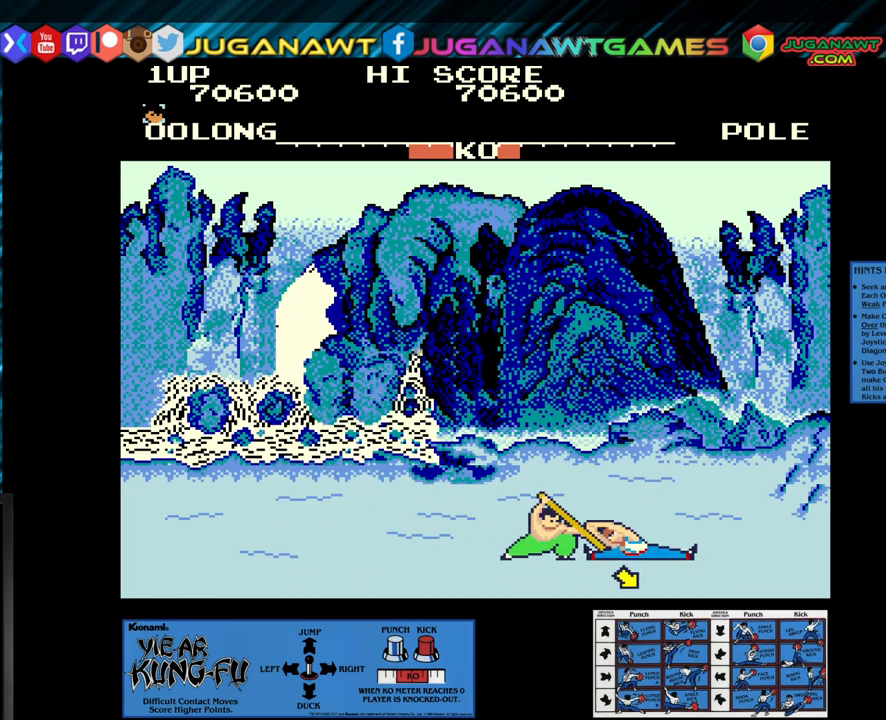
{"buttons": [], "left_stick": "left", "events": [[67, "left_stick", "center"], [150, "left_stick", "down-right"], [283, "left_stick", "center"], [483, "SQUARE", "up"], [500, "left_stick", "left"]]}
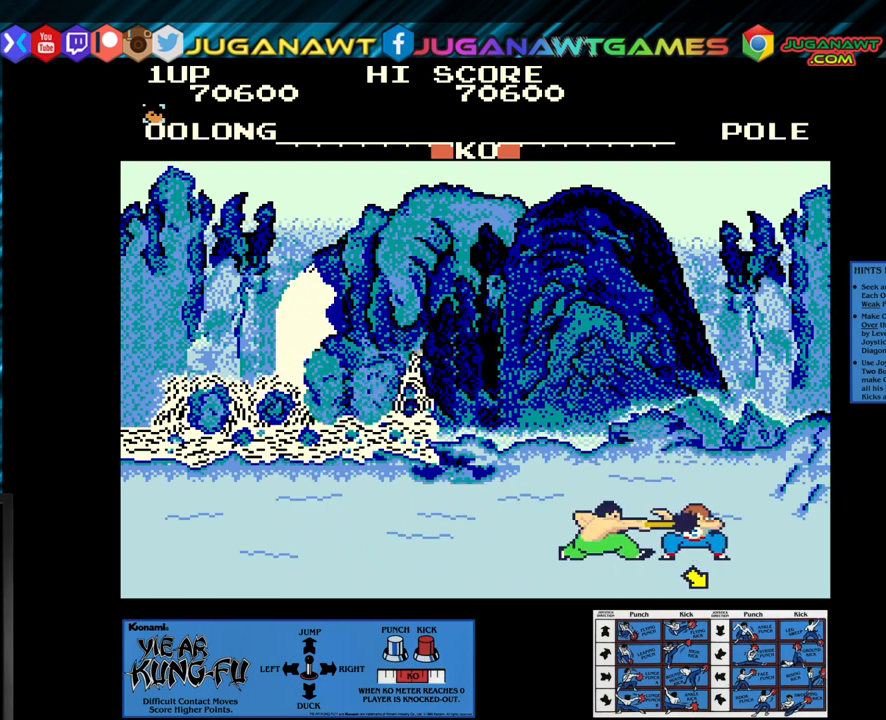
{"buttons": [], "left_stick": "center", "events": [[33, "left_stick", "up-left"], [500, "left_stick", "center"]]}
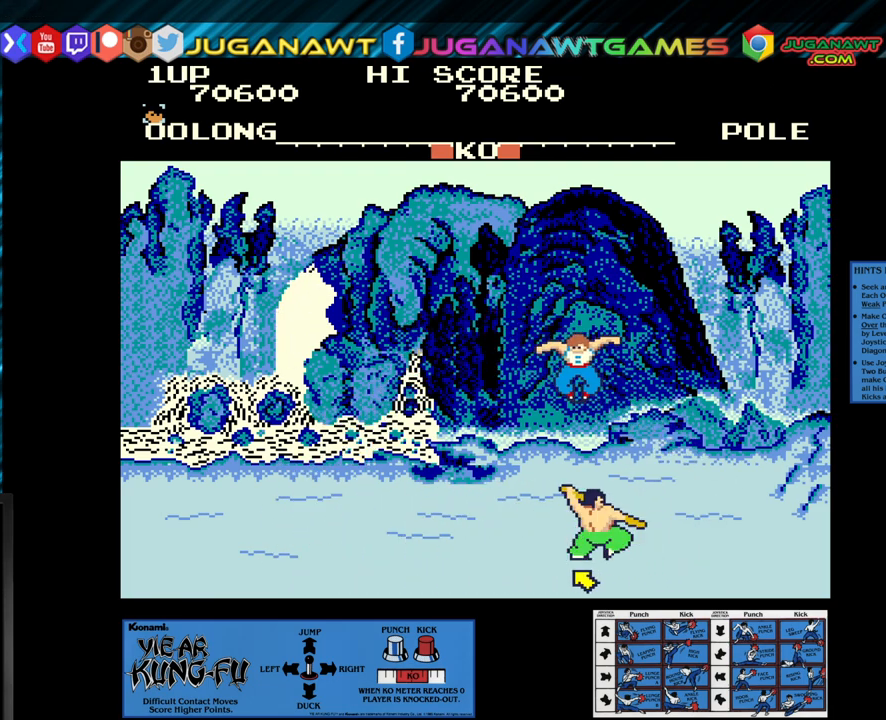
{"buttons": [], "left_stick": "center", "events": []}
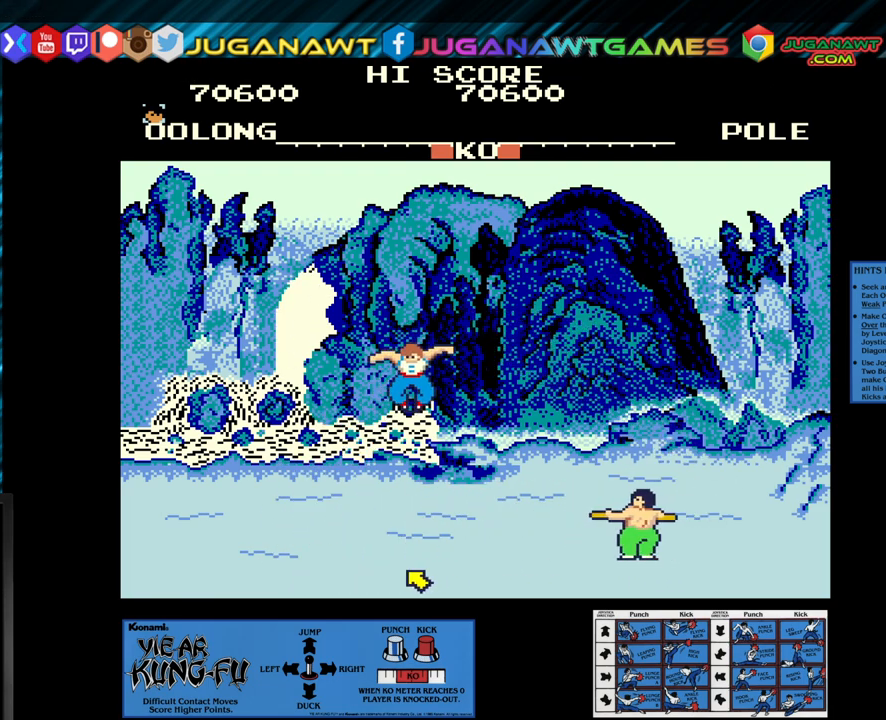
{"buttons": [], "left_stick": "left", "events": [[50, "left_stick", "left"]]}
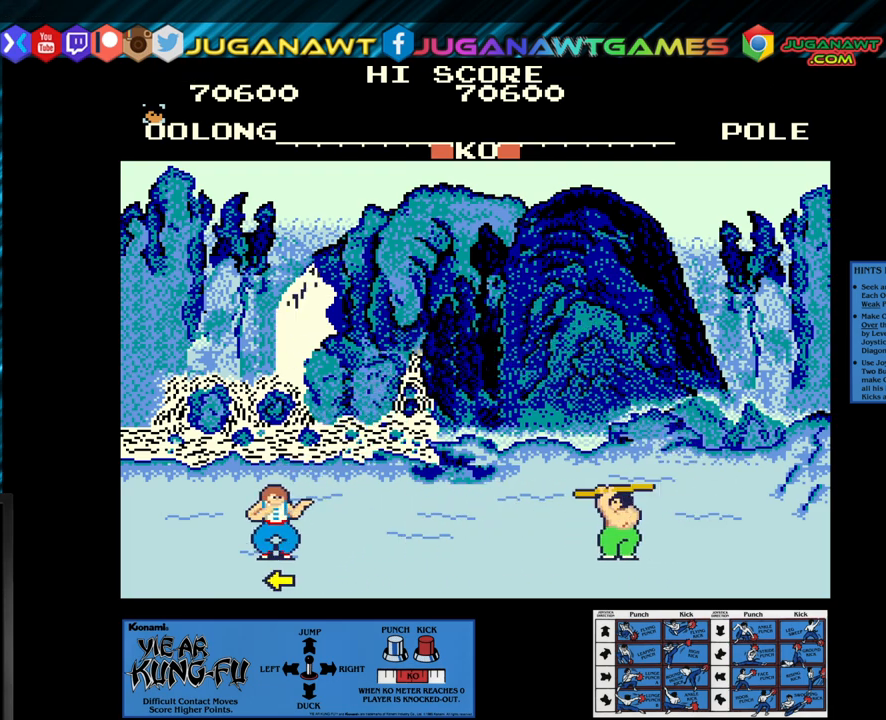
{"buttons": [], "left_stick": "center", "events": [[467, "left_stick", "center"]]}
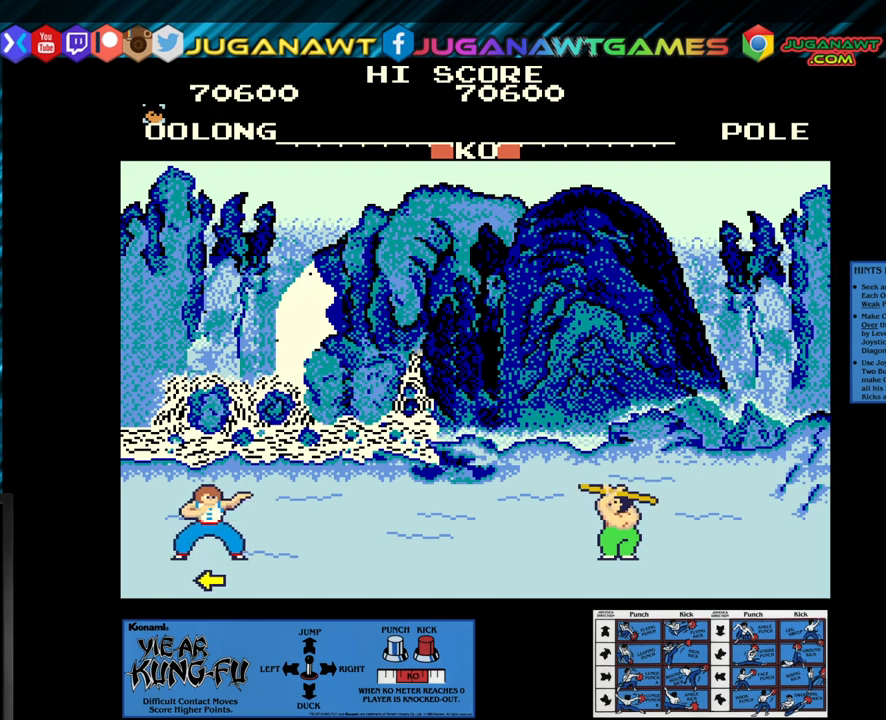
{"buttons": ["SQUARE"], "left_stick": "center", "events": [[83, "left_stick", "up-right"], [300, "left_stick", "center"], [467, "SQUARE", "down"]]}
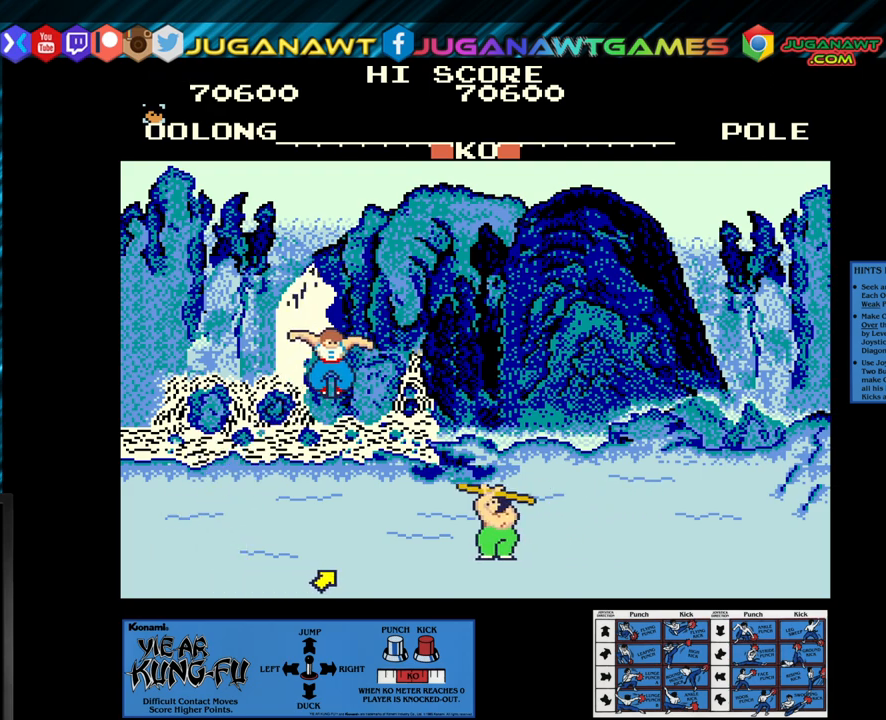
{"buttons": ["SQUARE"], "left_stick": "left", "events": [[250, "left_stick", "left"], [350, "left_stick", "center"], [467, "left_stick", "left"]]}
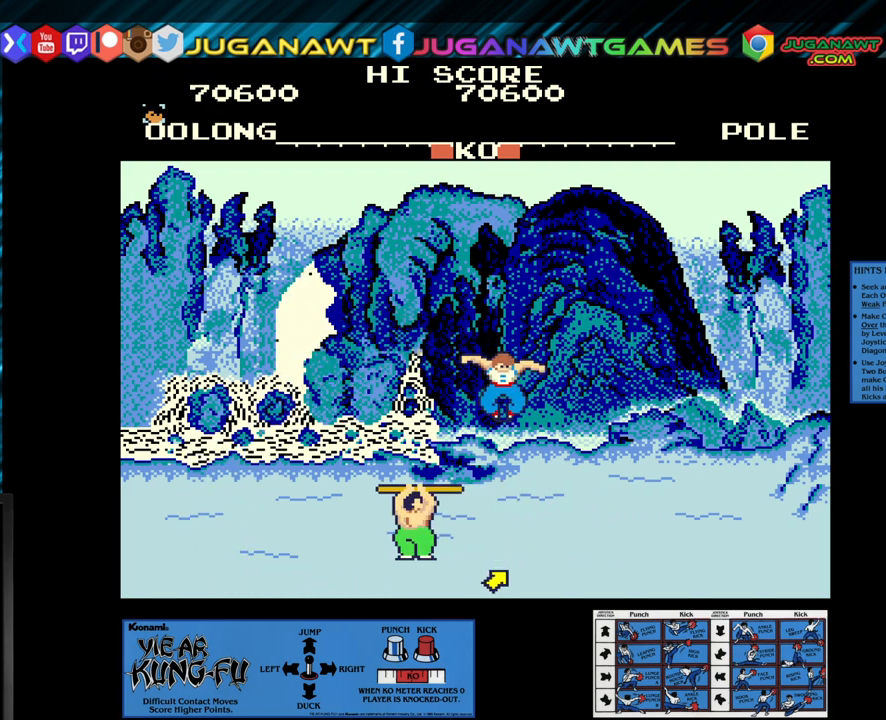
{"buttons": ["SQUARE"], "left_stick": "center", "events": [[83, "left_stick", "center"], [167, "left_stick", "left"], [283, "left_stick", "center"], [367, "left_stick", "left"], [483, "left_stick", "center"]]}
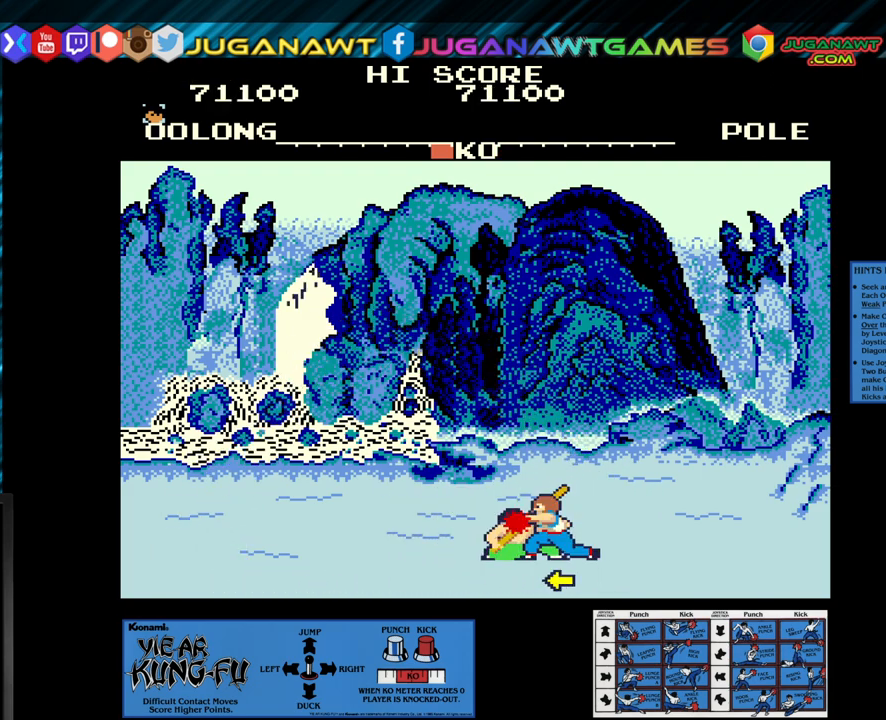
{"buttons": [], "left_stick": "center", "events": [[33, "left_stick", "left"], [167, "left_stick", "center"], [267, "SQUARE", "up"]]}